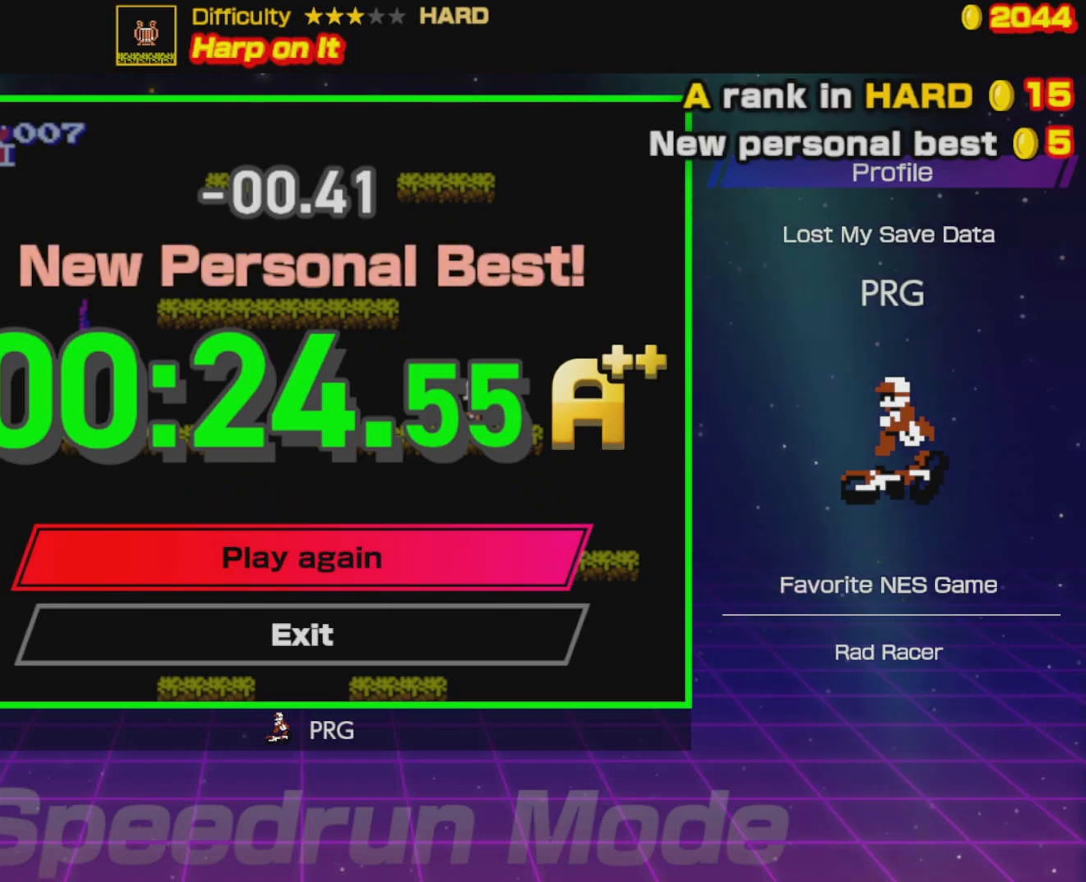
Gameplay with a controller (Nintendo layout); each line is a JSON object with the inputs held at the frame after it. "events" lists button and stick changes between this image and that frame as [ms after this image, input, new state], when the widget could be followed in between. Not read: L3 R3.
{"buttons": [], "events": []}
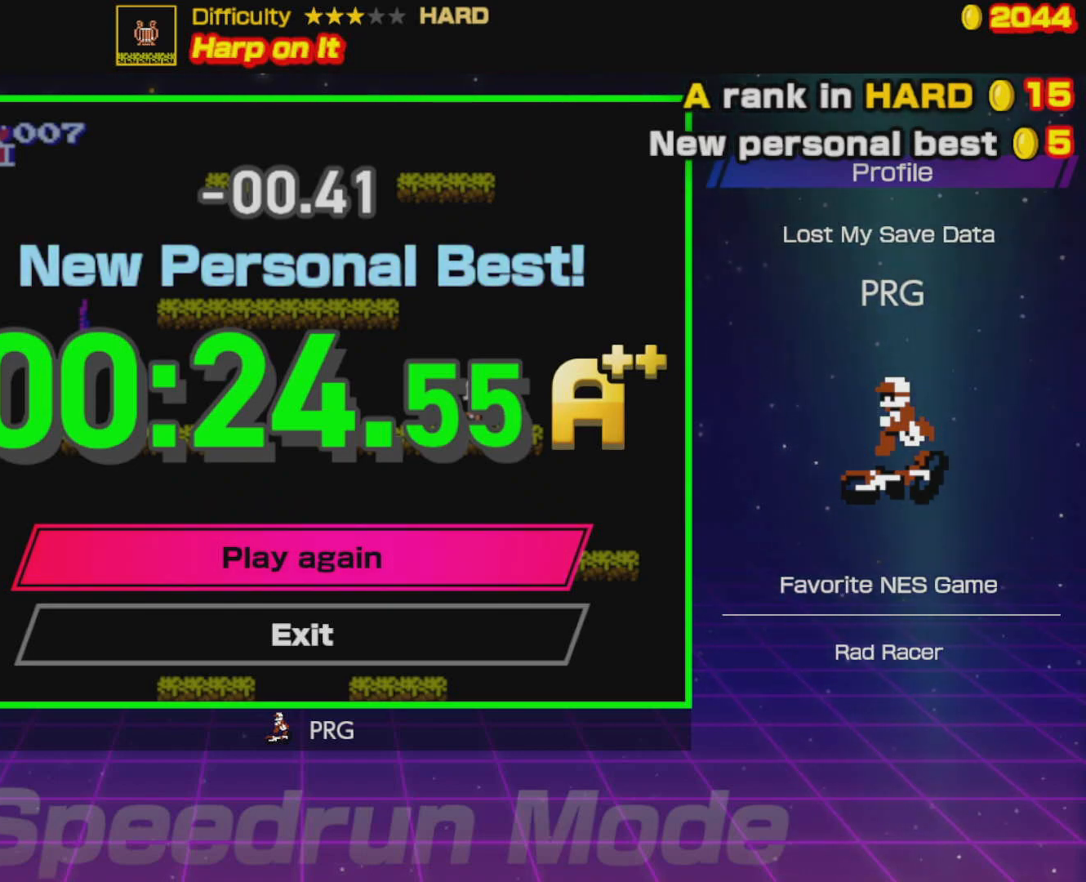
{"buttons": [], "events": []}
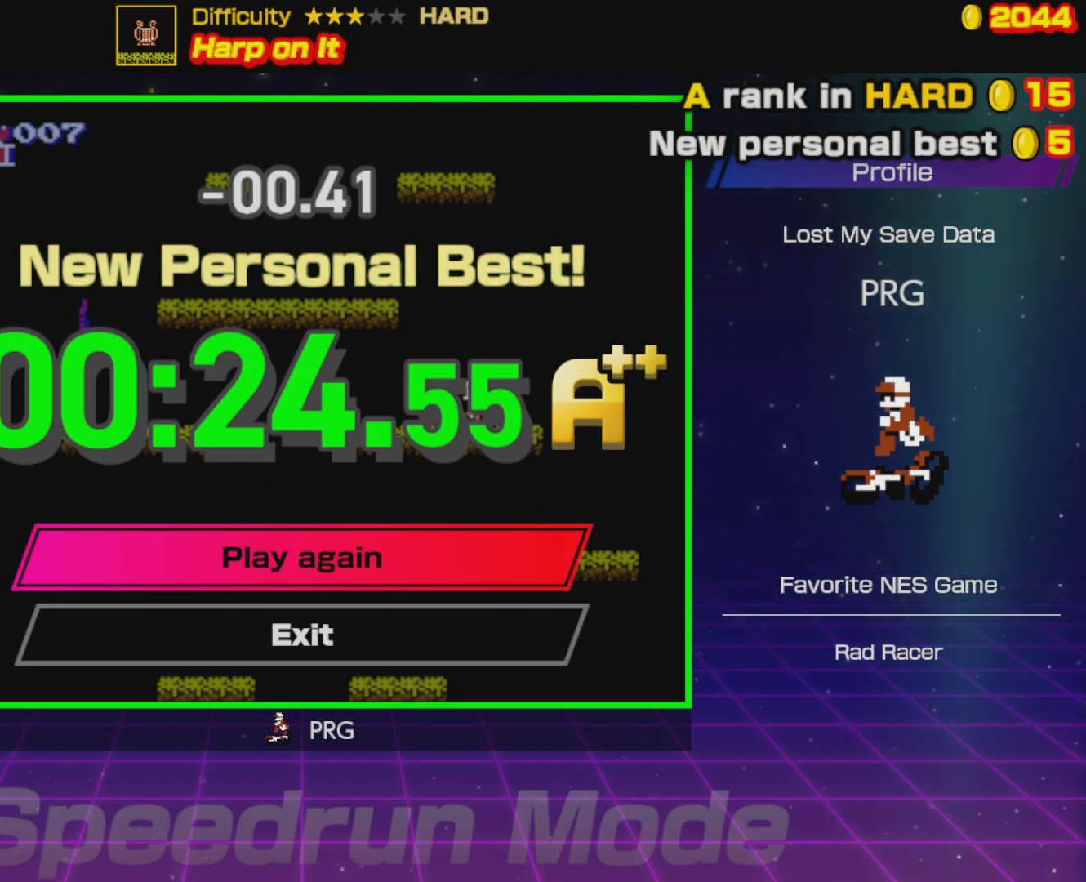
{"buttons": [], "events": []}
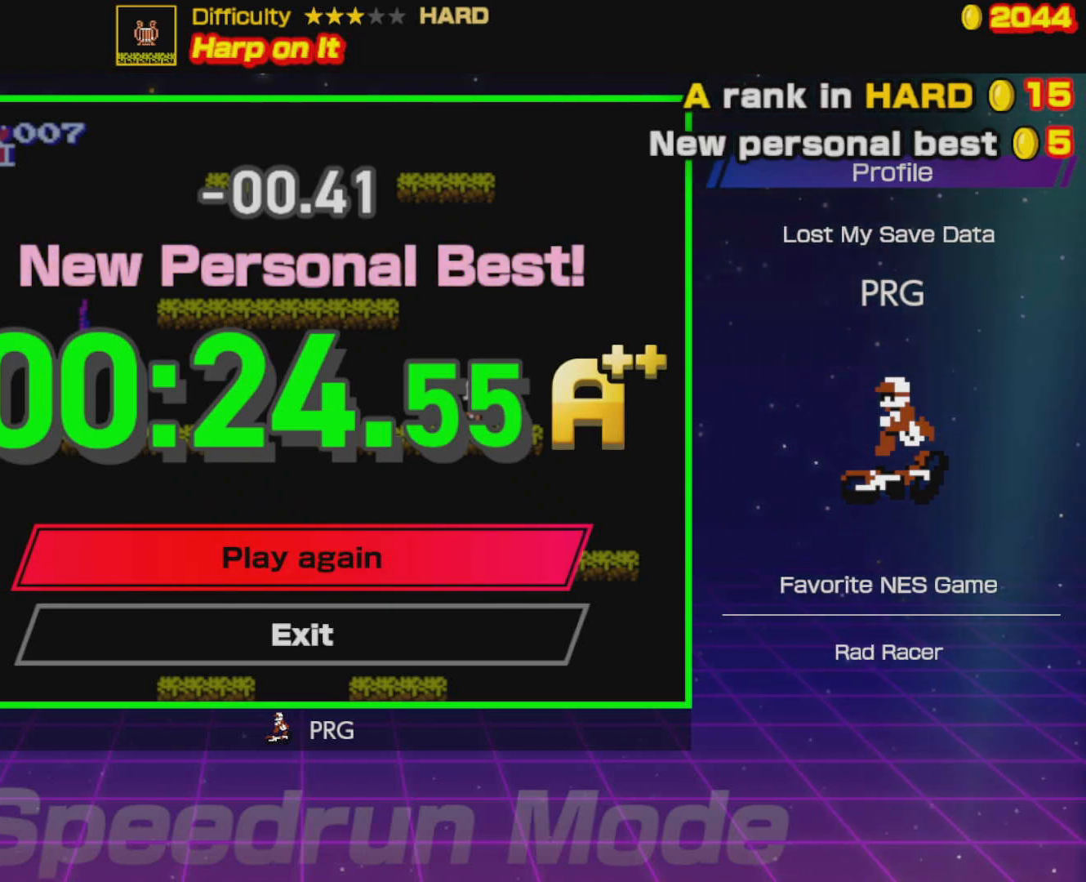
{"buttons": [], "events": []}
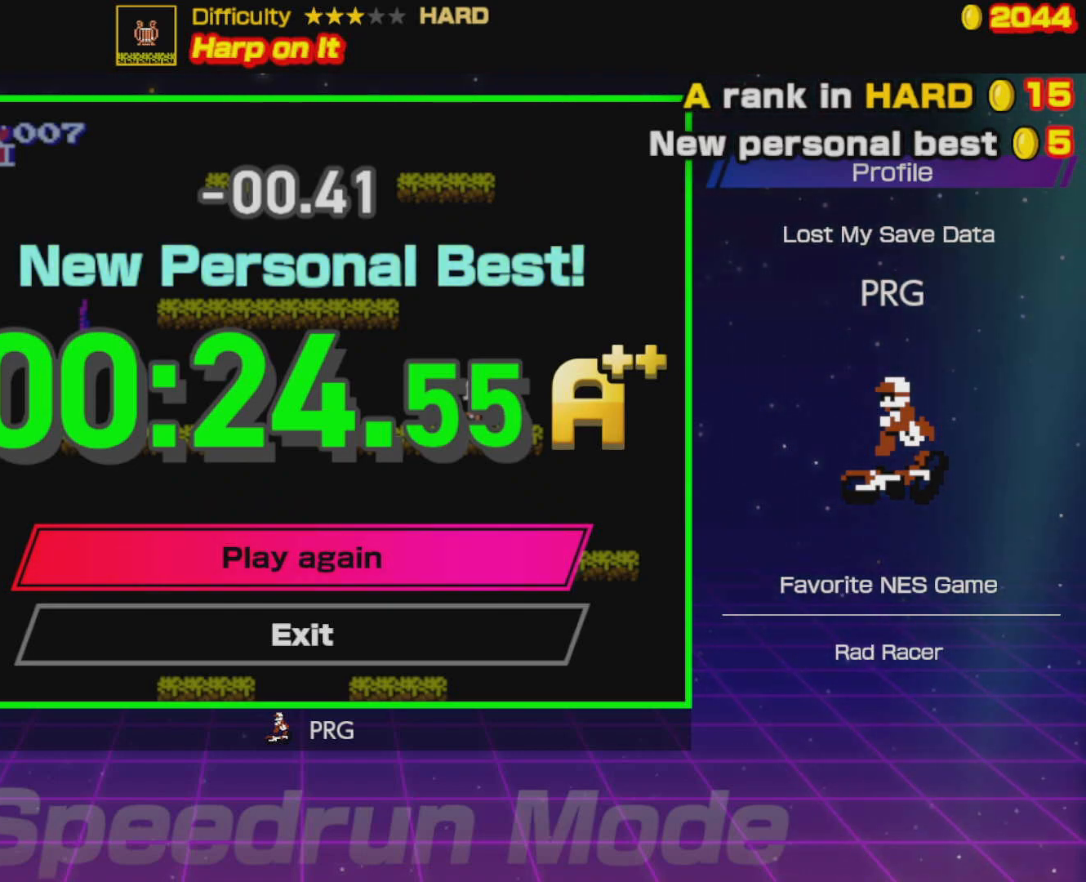
{"buttons": [], "events": []}
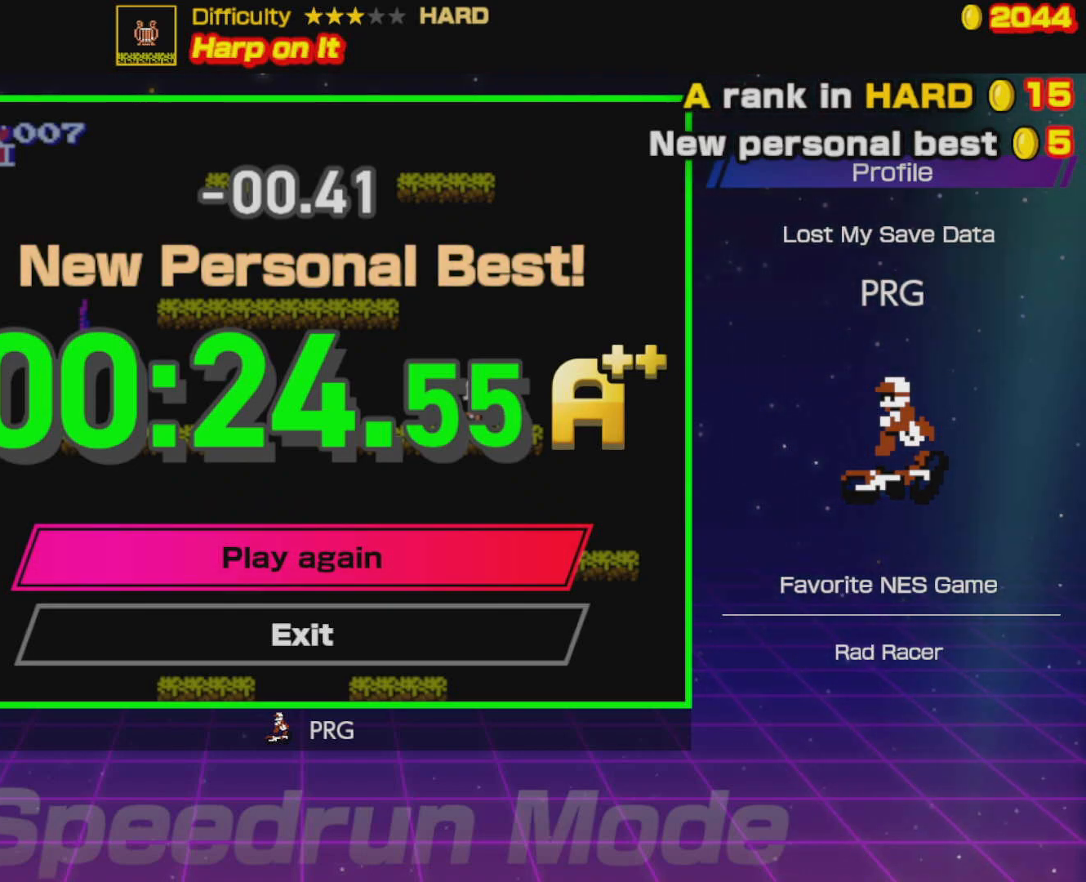
{"buttons": ["A"], "events": [[450, "A", "down"]]}
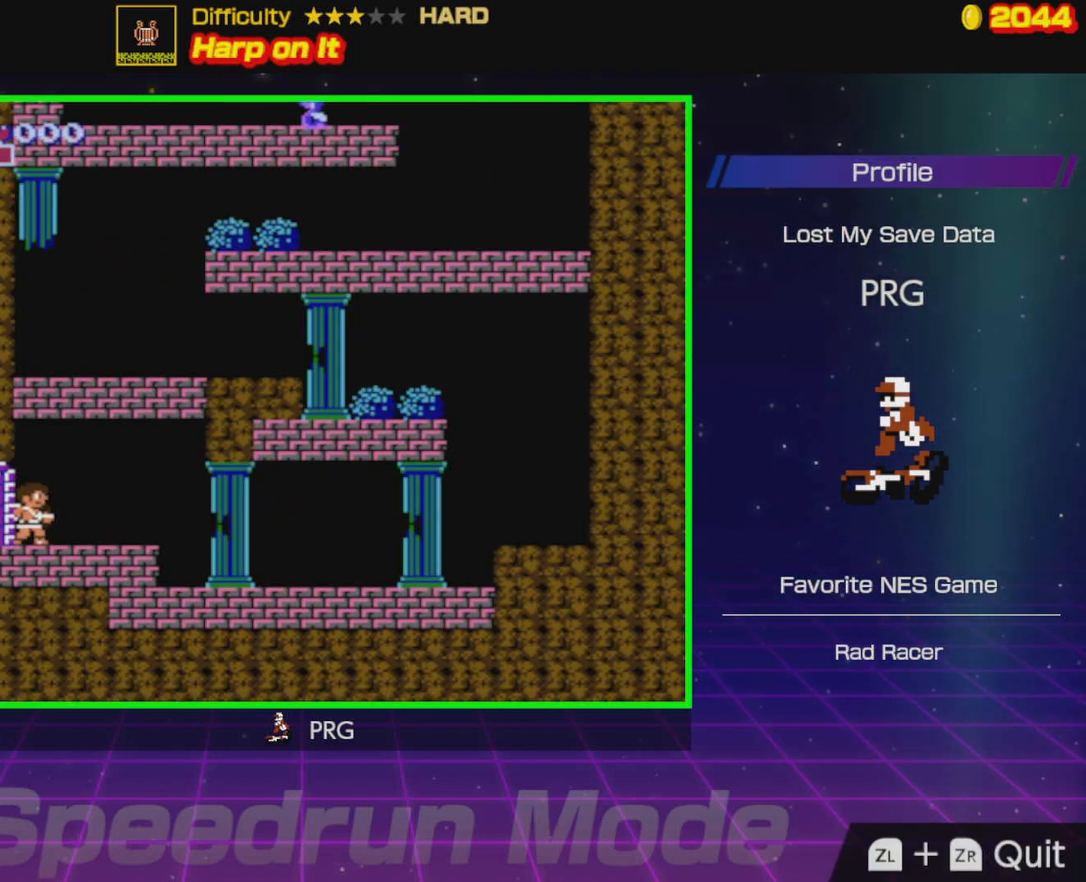
{"buttons": ["DPAD_RIGHT"], "events": [[83, "A", "up"], [167, "DPAD_RIGHT", "down"]]}
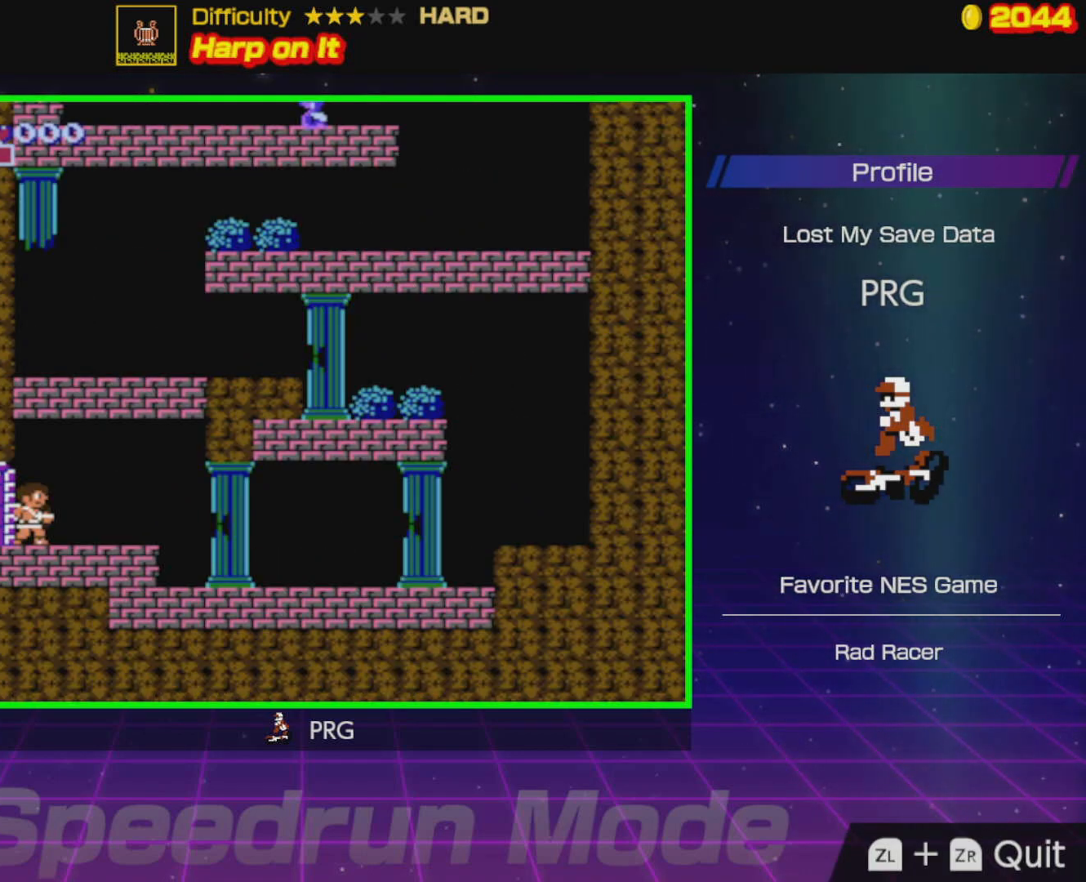
{"buttons": ["DPAD_RIGHT"], "events": [[33, "DPAD_RIGHT", "up"], [133, "DPAD_RIGHT", "down"]]}
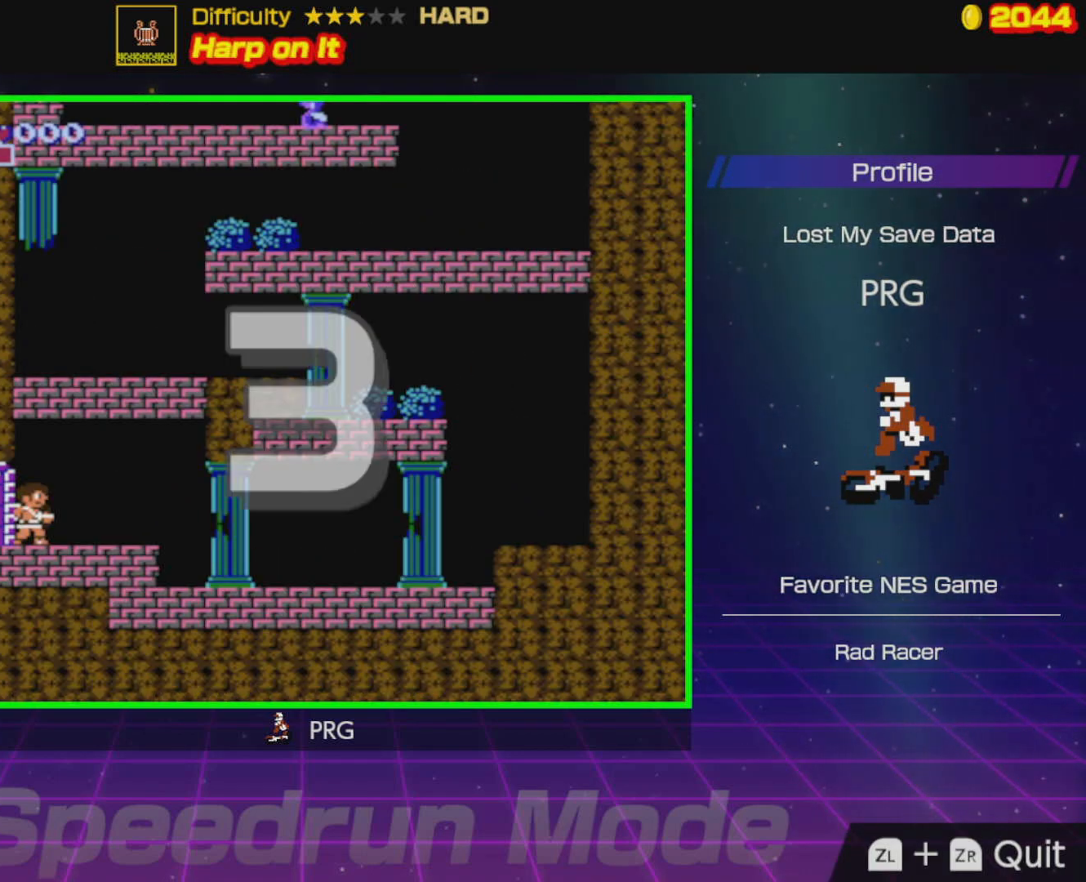
{"buttons": ["DPAD_RIGHT"], "events": []}
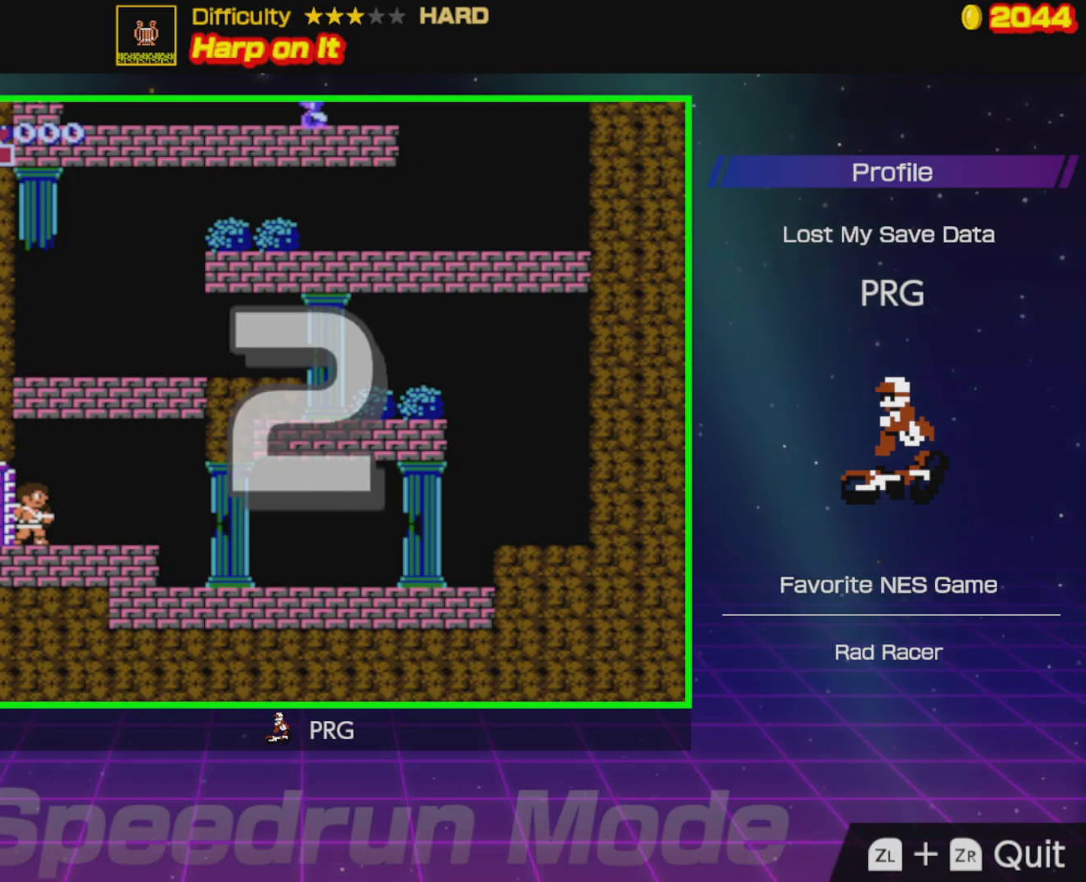
{"buttons": ["DPAD_RIGHT"], "events": []}
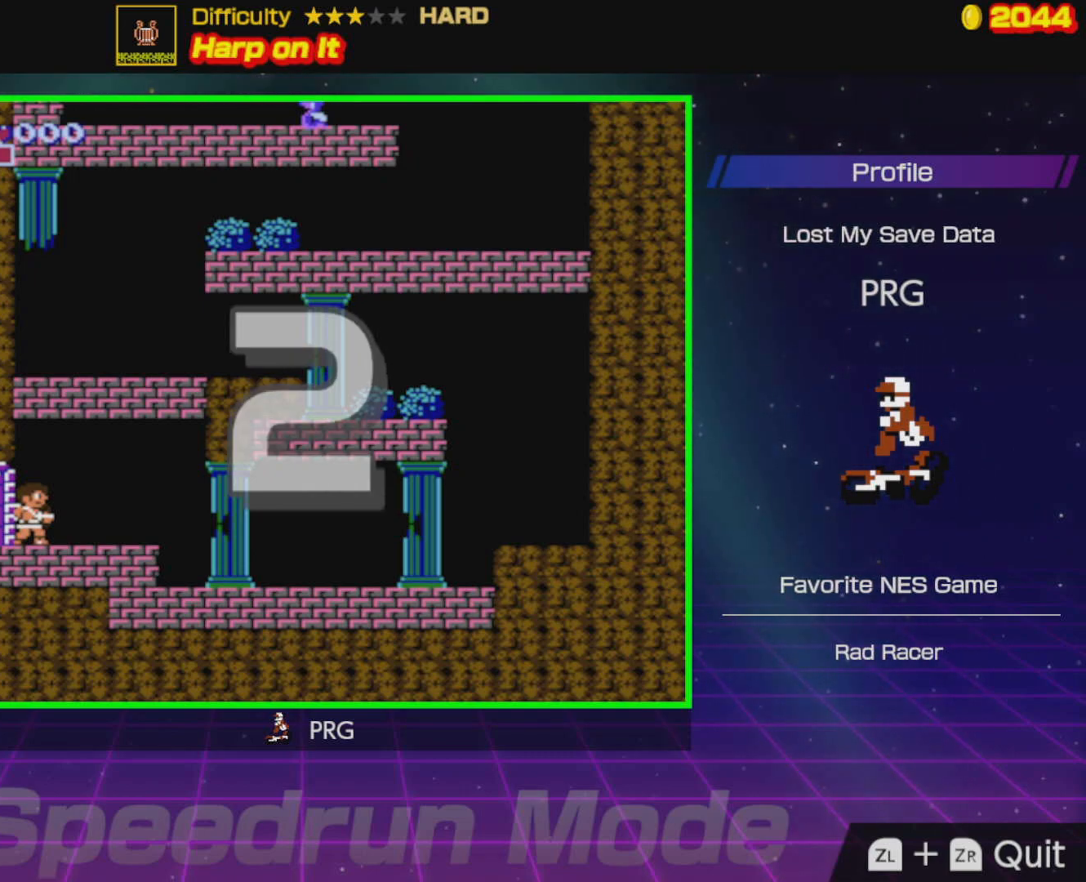
{"buttons": ["DPAD_RIGHT"], "events": []}
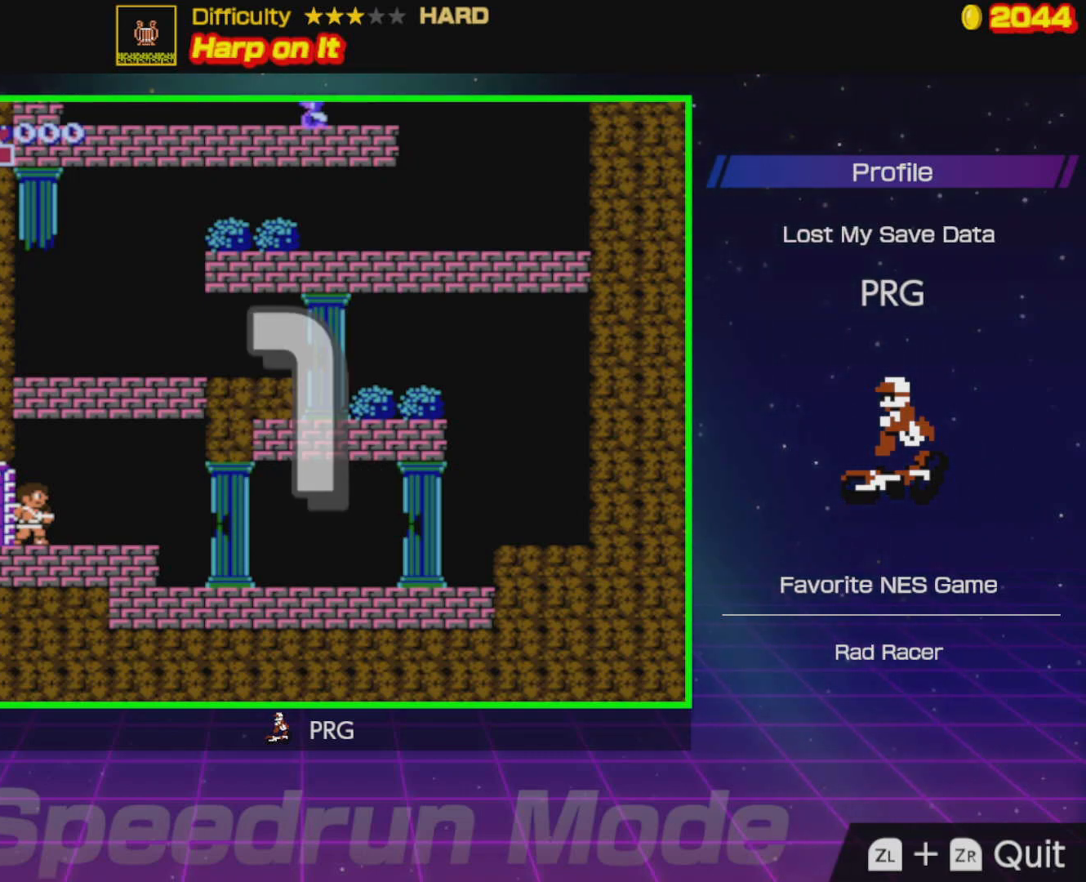
{"buttons": ["DPAD_RIGHT"], "events": []}
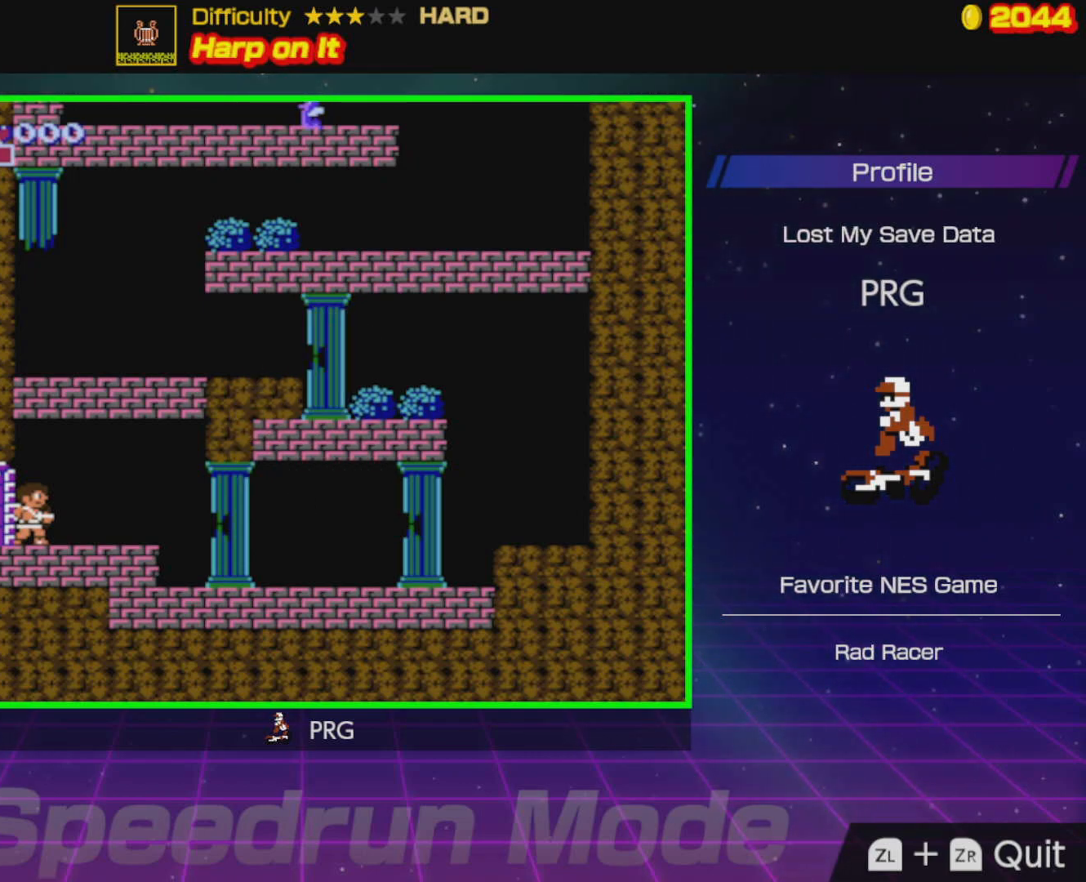
{"buttons": ["DPAD_RIGHT"], "events": []}
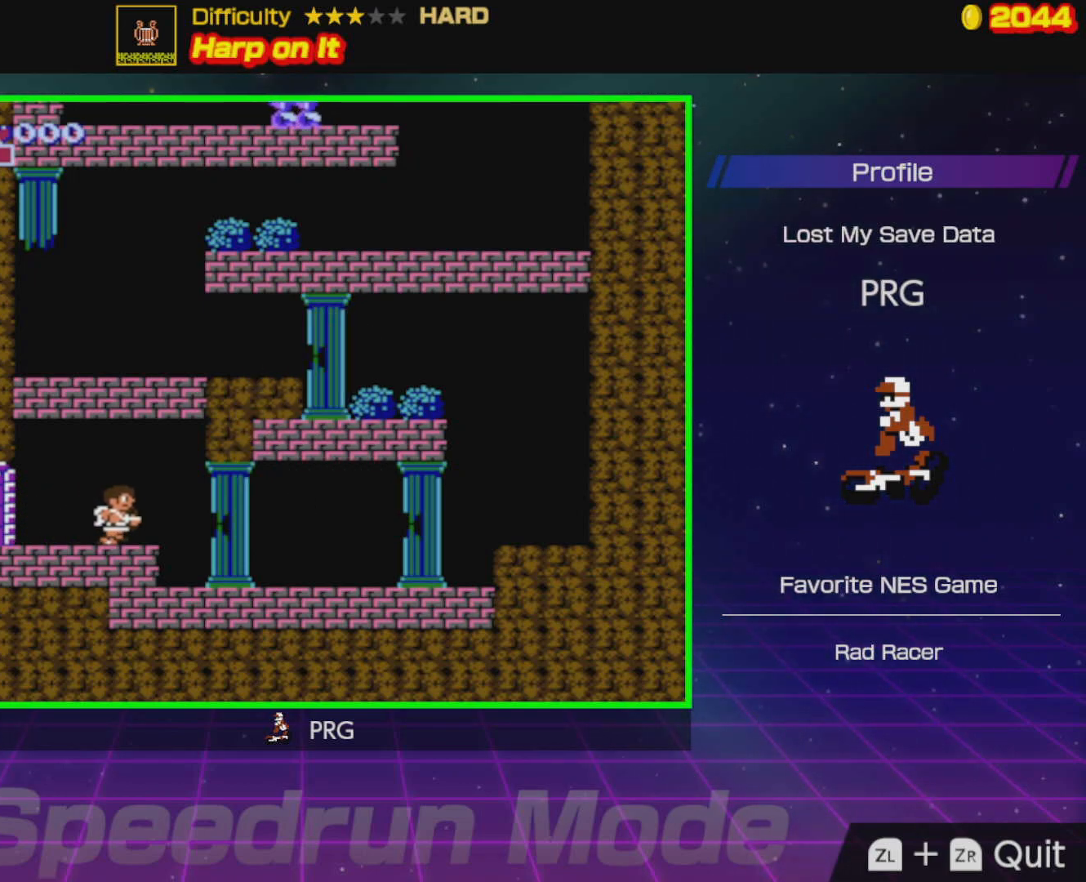
{"buttons": ["DPAD_RIGHT"], "events": []}
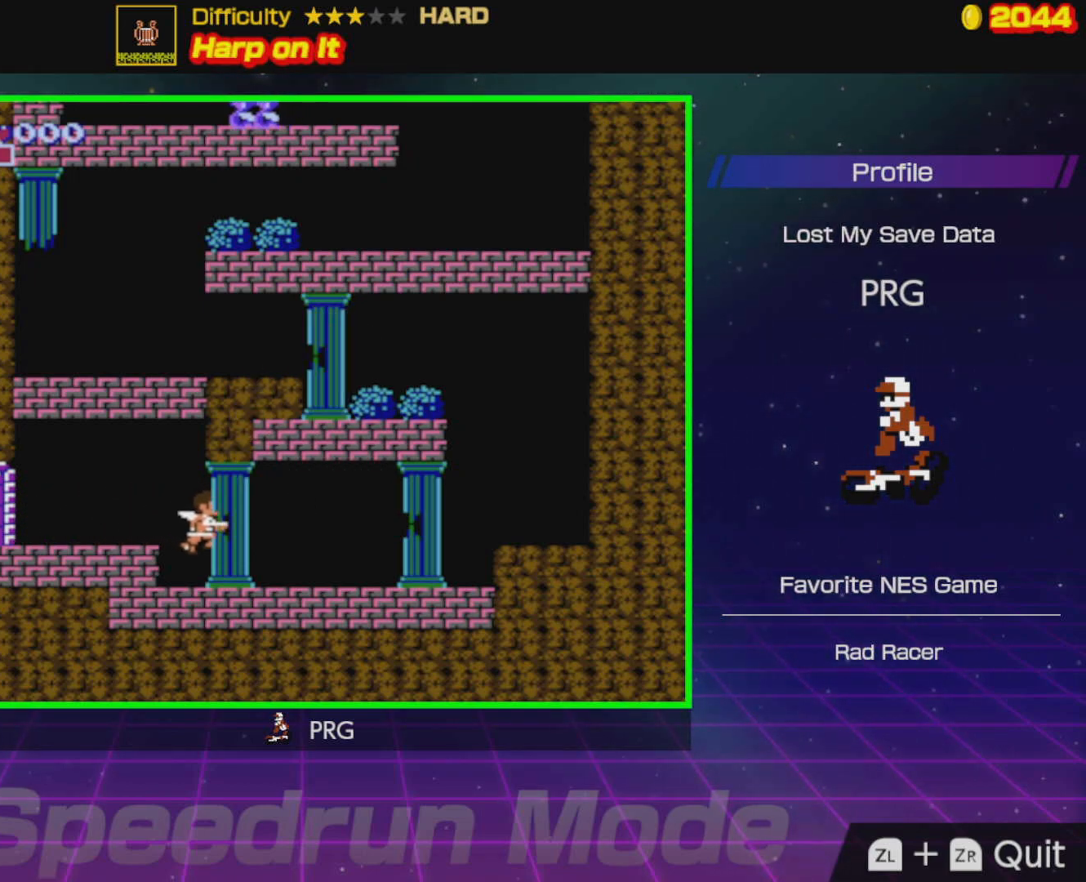
{"buttons": ["DPAD_RIGHT"], "events": []}
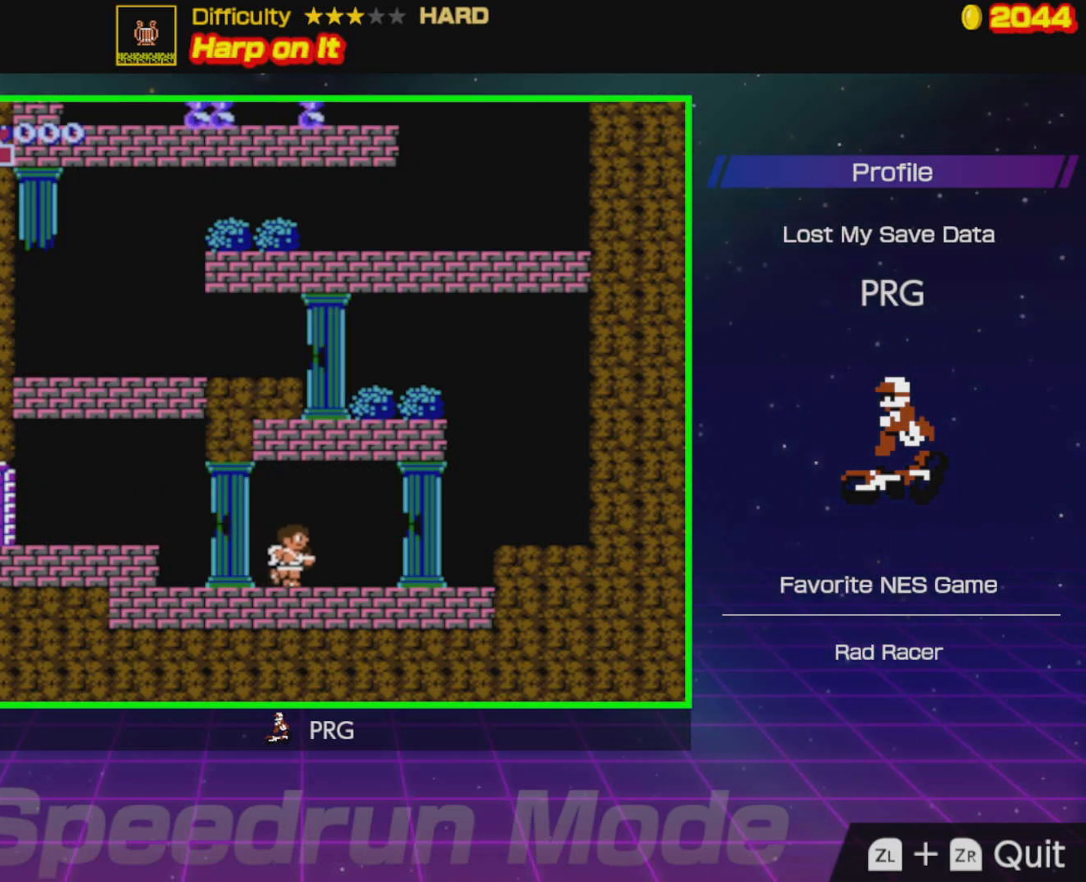
{"buttons": ["DPAD_RIGHT"], "events": []}
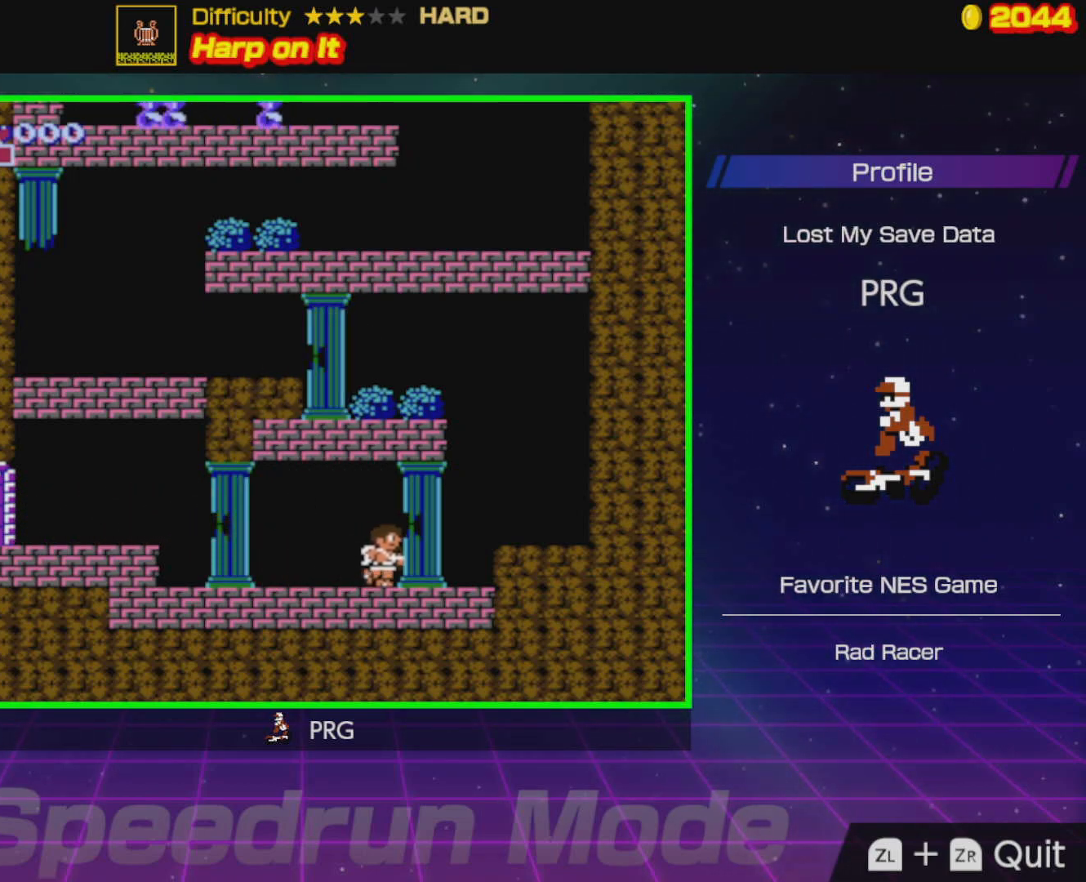
{"buttons": ["DPAD_RIGHT"], "events": [[233, "A", "down"], [317, "A", "up"]]}
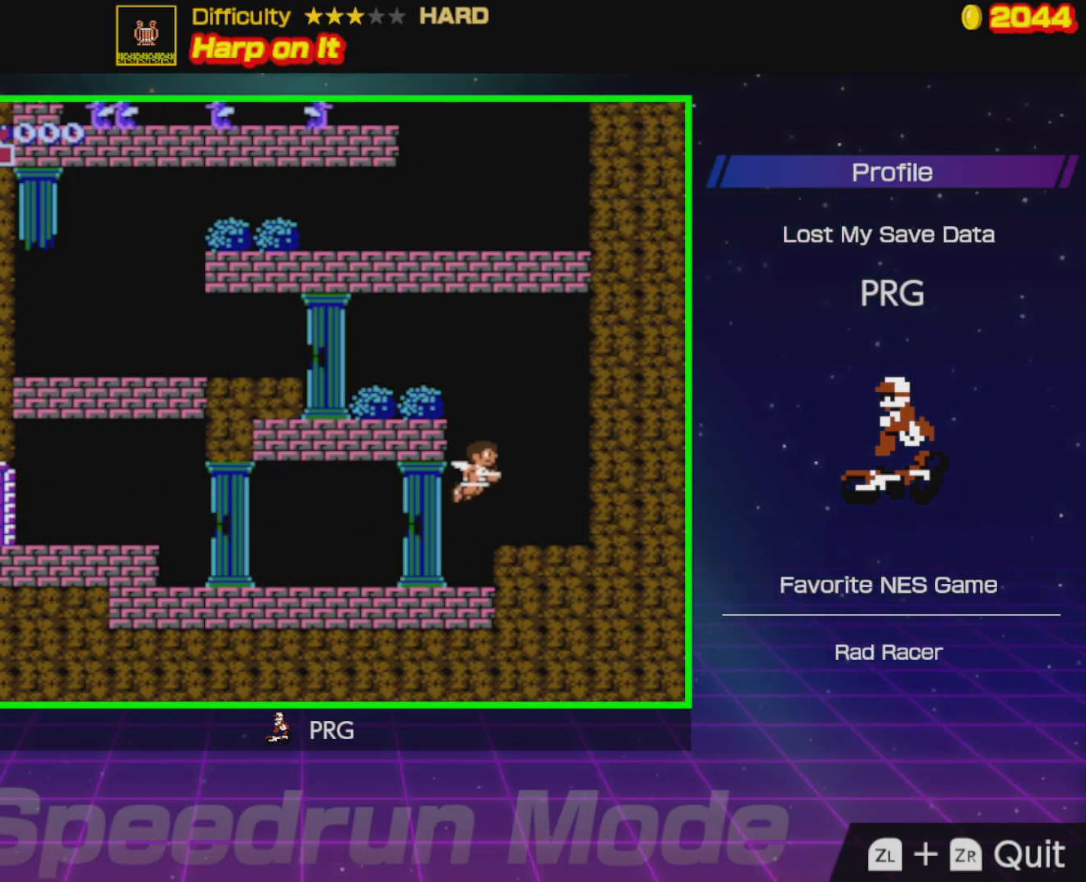
{"buttons": ["A", "DPAD_LEFT"], "events": [[67, "DPAD_RIGHT", "up"], [200, "DPAD_LEFT", "down"], [417, "A", "down"]]}
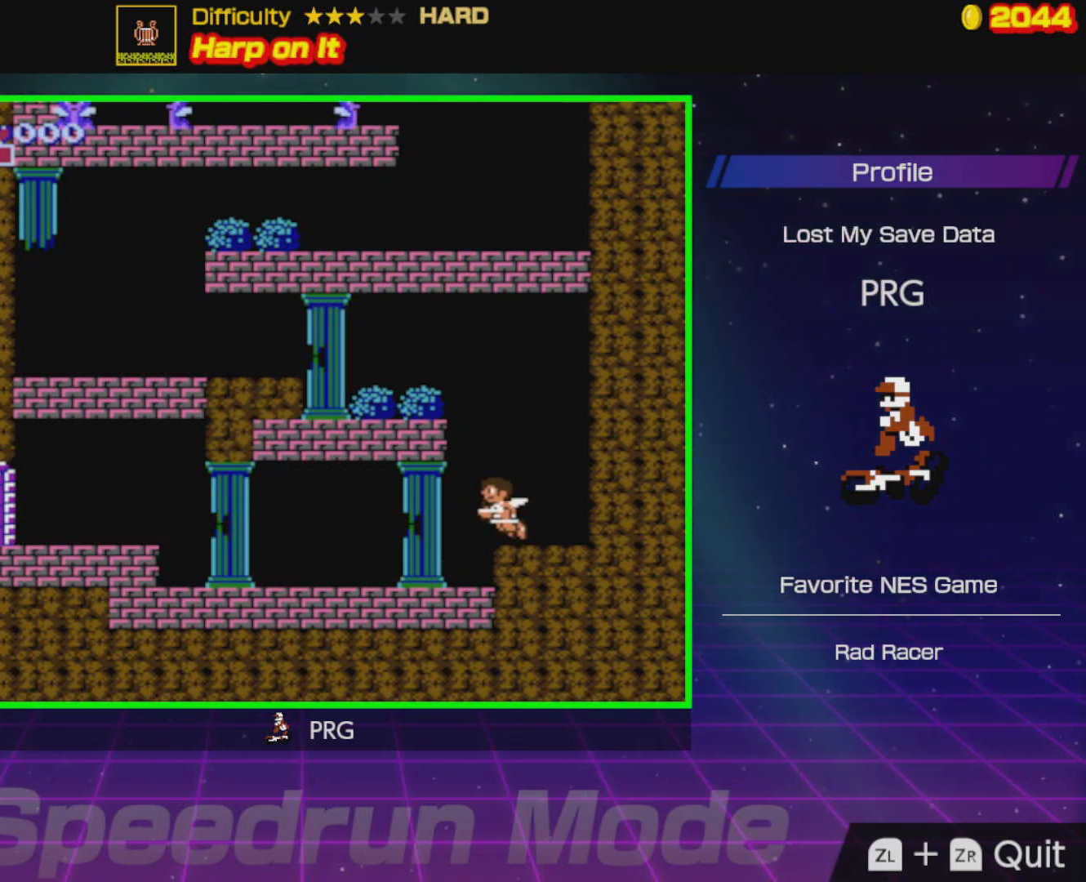
{"buttons": ["DPAD_LEFT"], "events": [[367, "A", "up"]]}
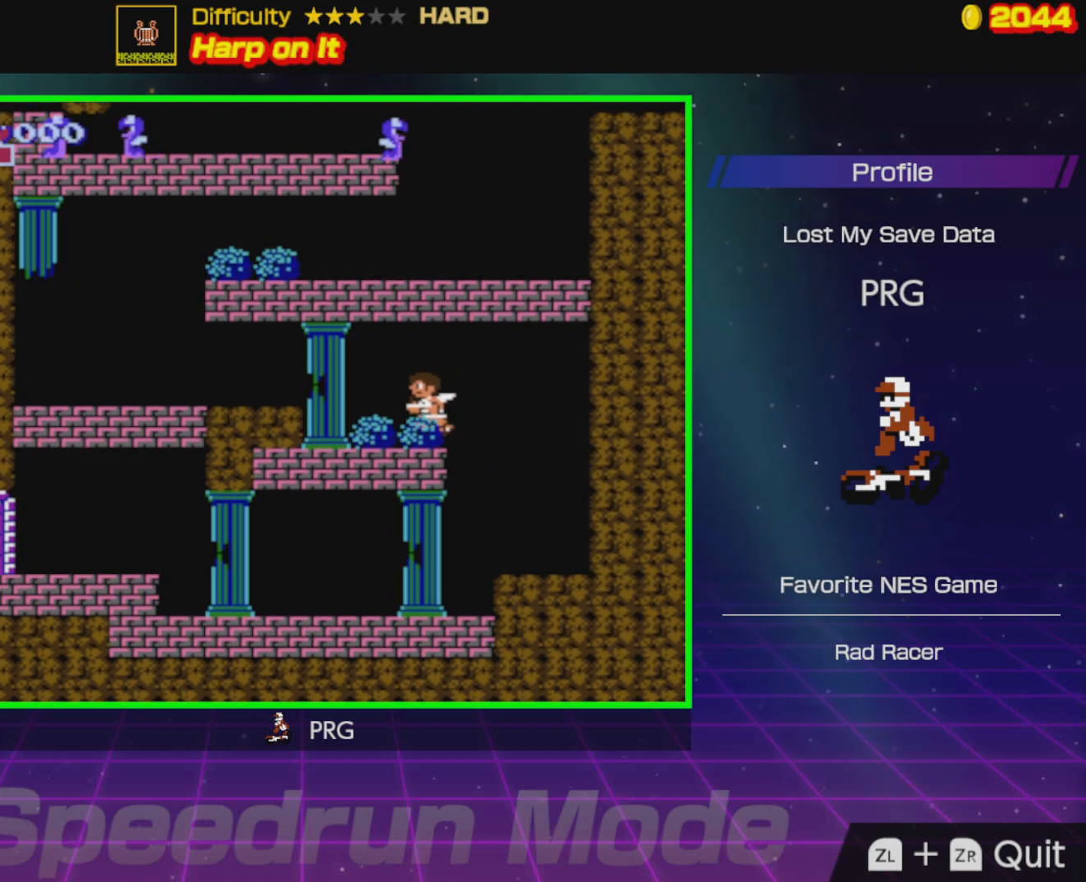
{"buttons": ["DPAD_LEFT"], "events": [[350, "A", "down"], [417, "A", "up"]]}
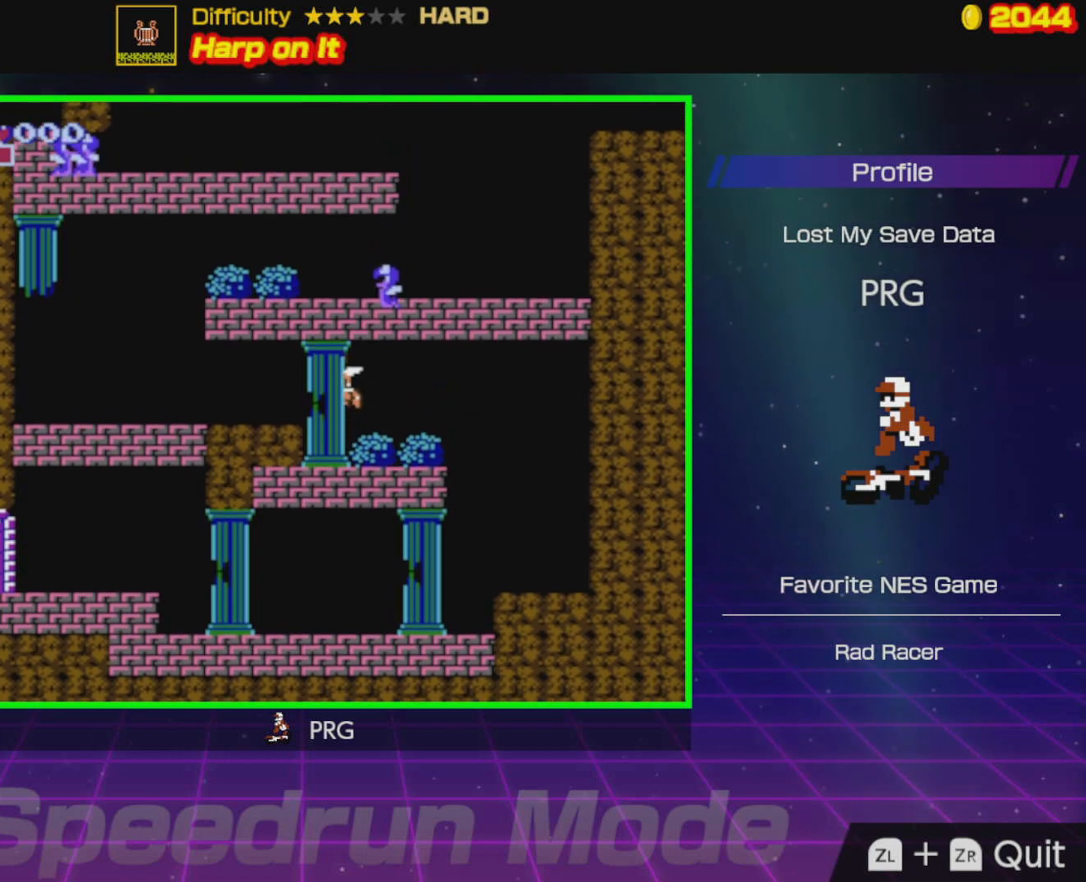
{"buttons": ["DPAD_LEFT"], "events": []}
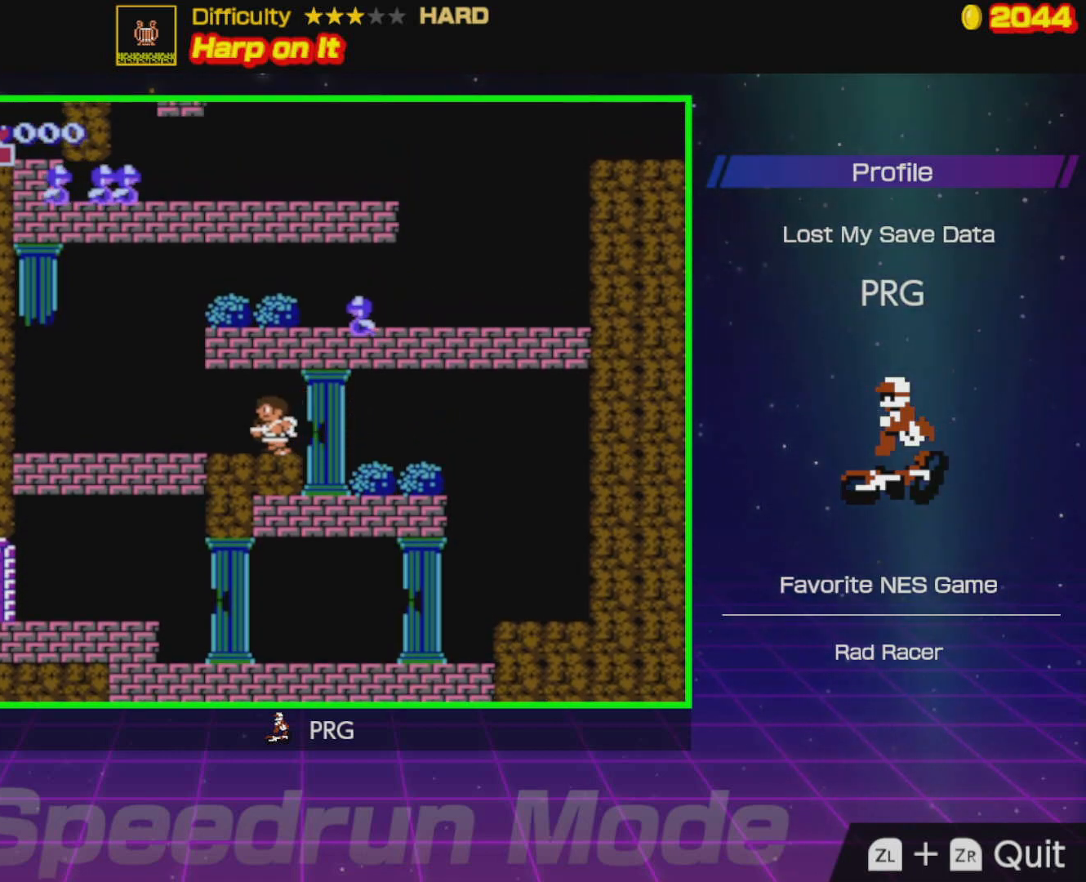
{"buttons": ["DPAD_LEFT"], "events": []}
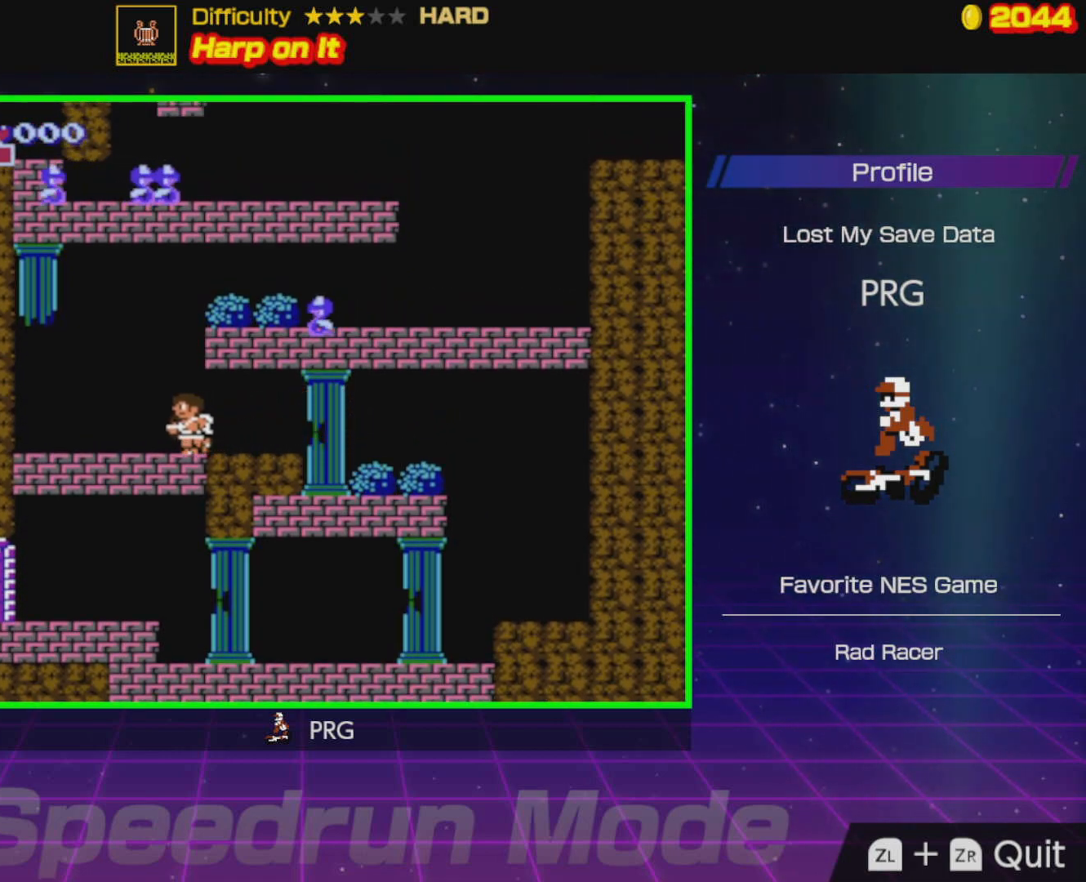
{"buttons": ["A", "B", "DPAD_RIGHT"], "events": [[83, "DPAD_LEFT", "up"], [117, "A", "down"], [117, "DPAD_RIGHT", "down"], [417, "B", "down"]]}
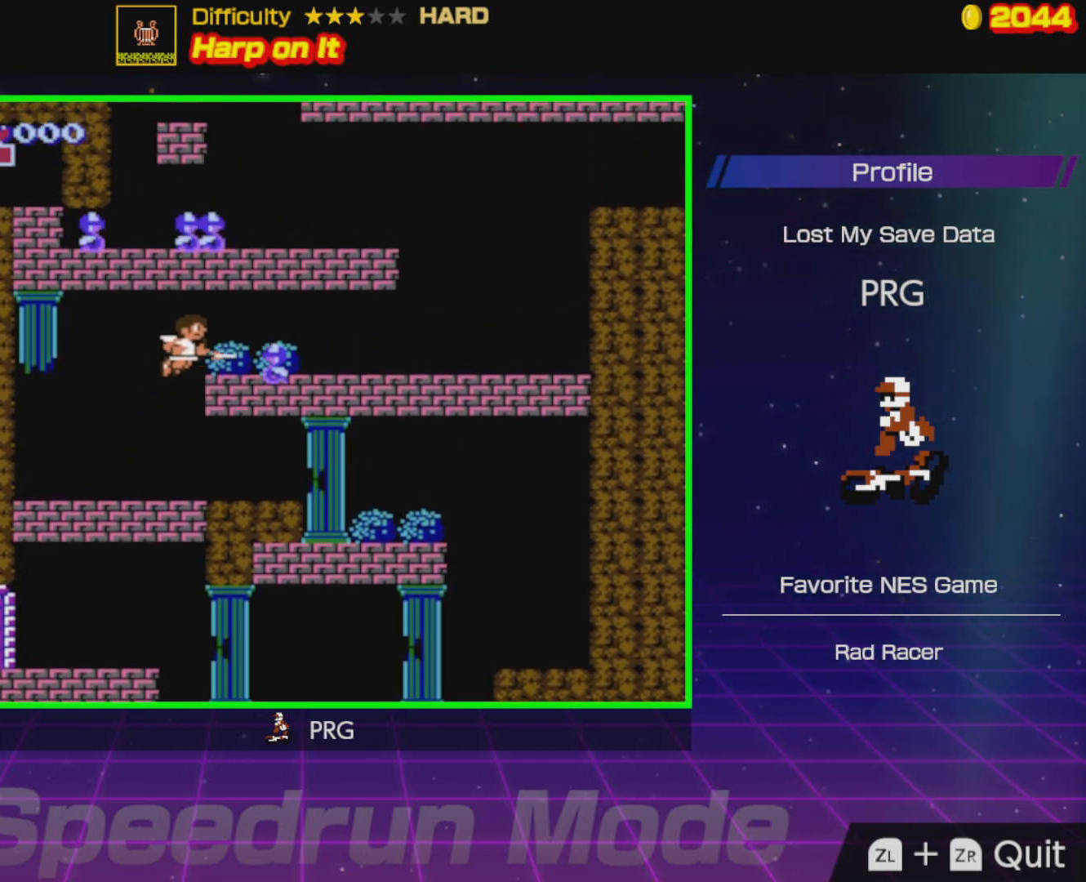
{"buttons": ["DPAD_RIGHT"], "events": [[50, "B", "up"], [167, "A", "up"]]}
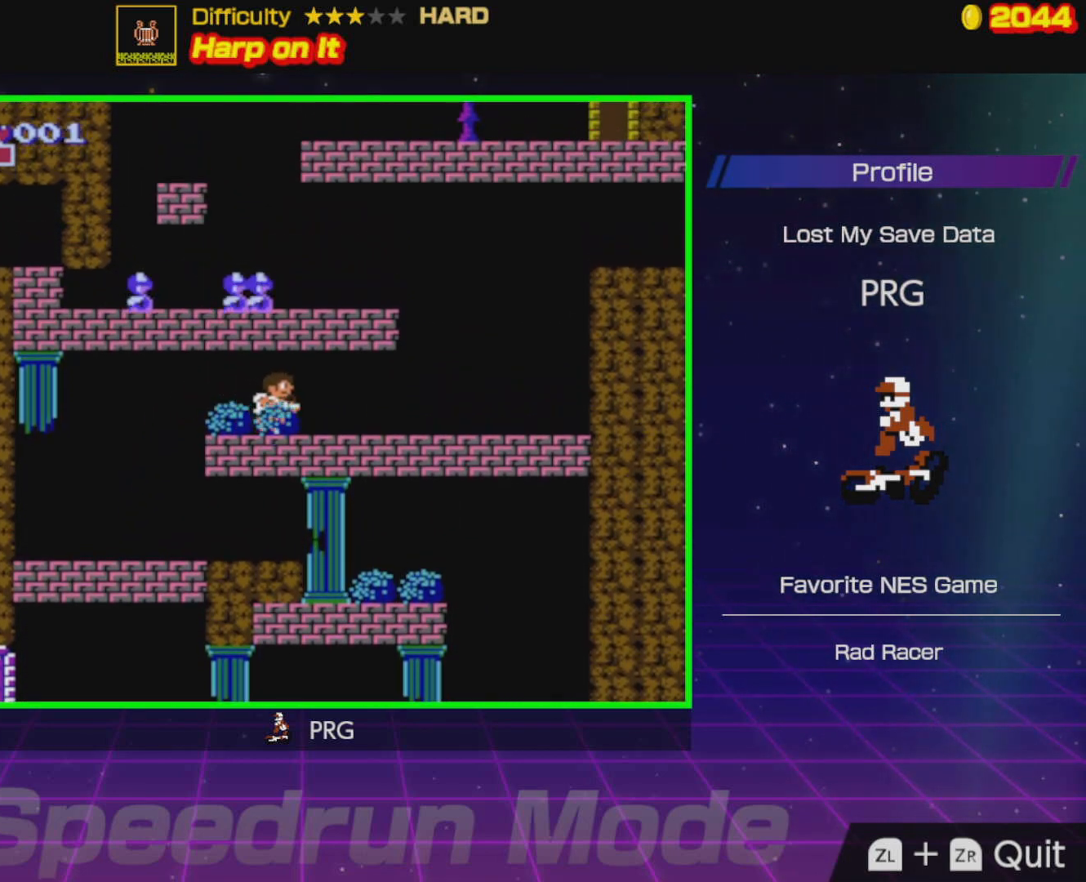
{"buttons": ["DPAD_RIGHT"], "events": []}
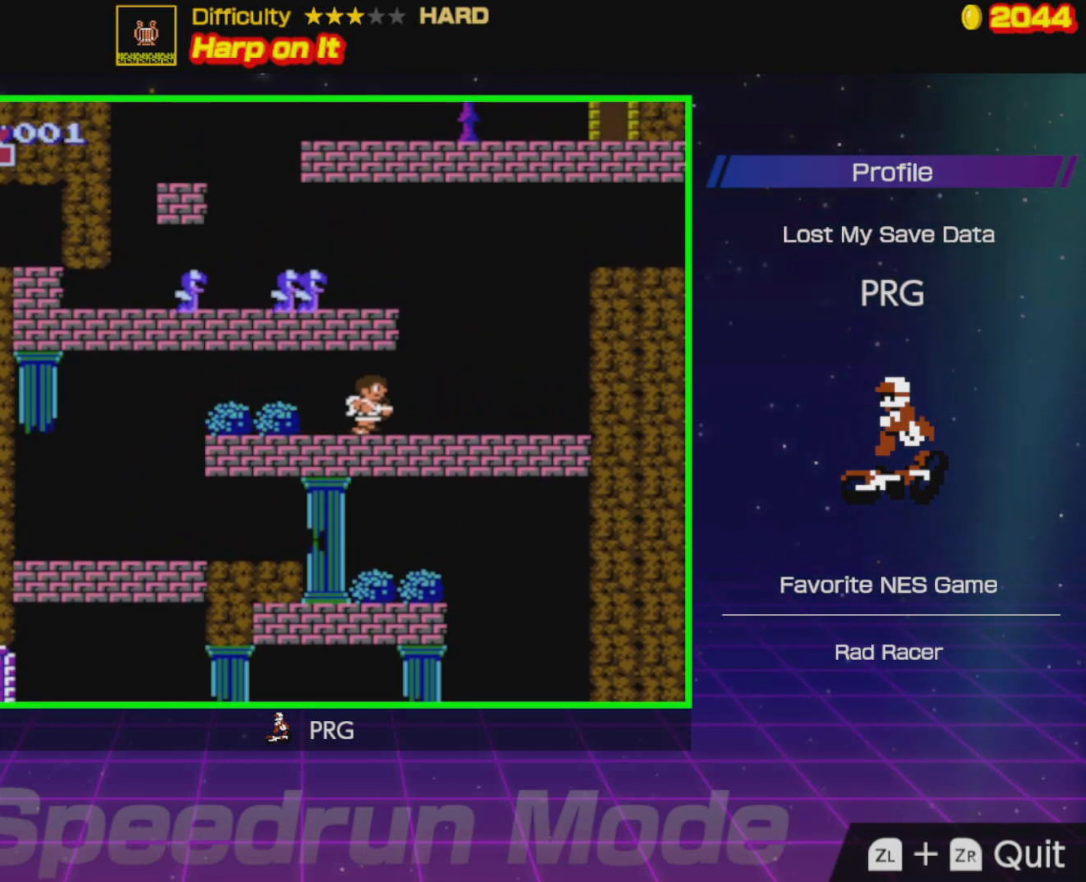
{"buttons": ["A", "DPAD_LEFT"], "events": [[300, "A", "down"], [317, "DPAD_RIGHT", "up"], [367, "DPAD_LEFT", "down"]]}
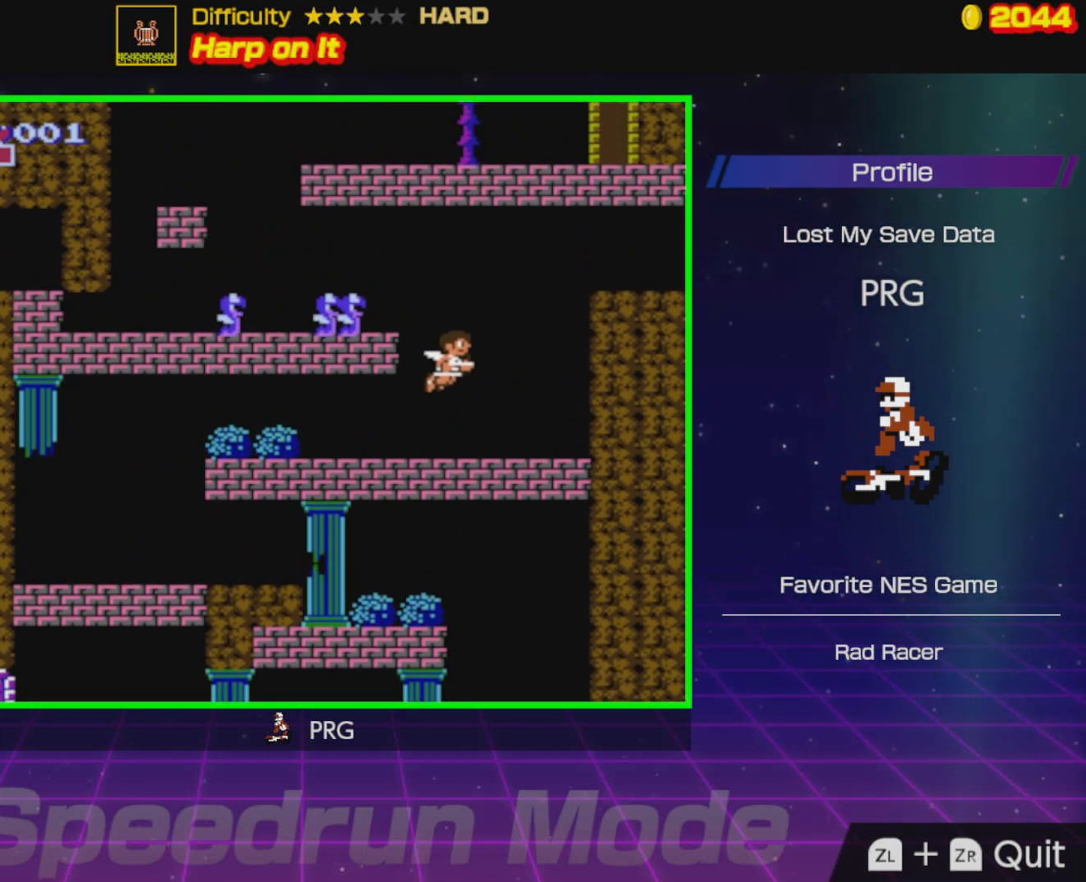
{"buttons": ["B", "DPAD_LEFT"], "events": [[33, "B", "down"], [133, "B", "up"], [150, "A", "up"], [200, "B", "down"], [267, "B", "up"], [317, "B", "down"], [433, "B", "up"], [483, "B", "down"]]}
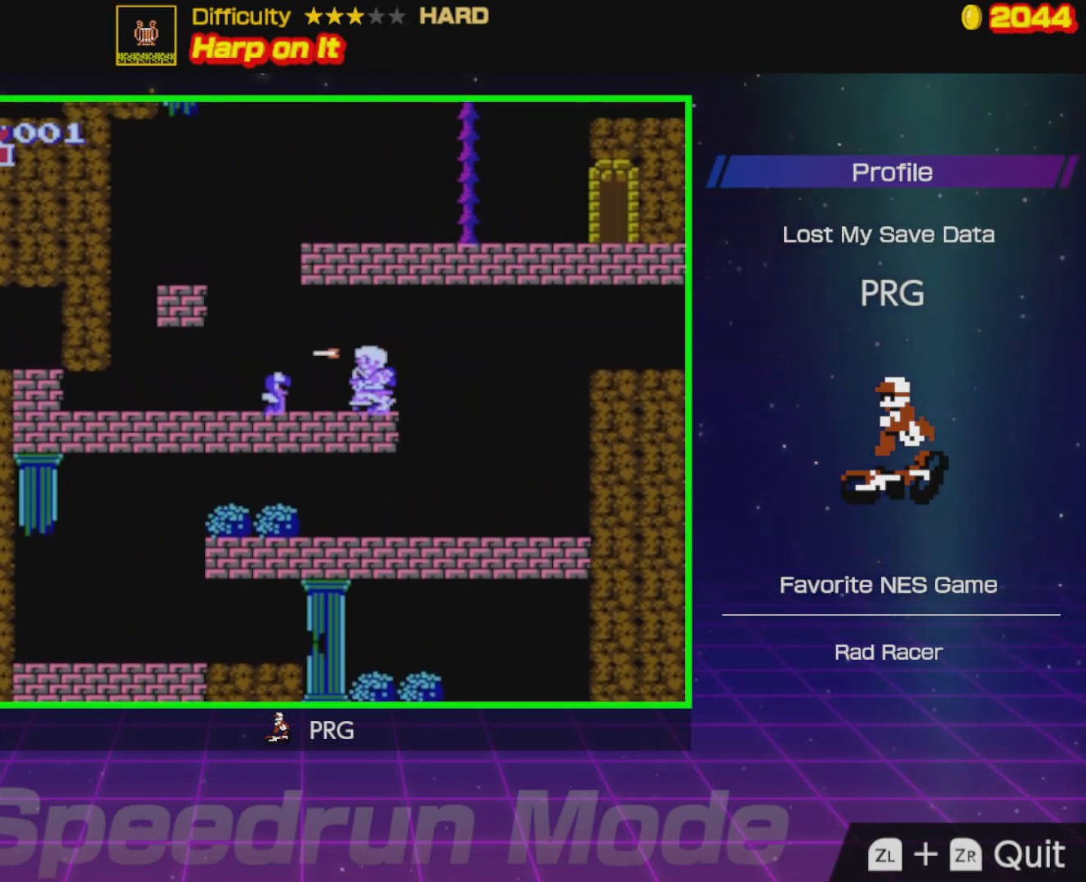
{"buttons": ["A", "DPAD_LEFT"], "events": [[83, "B", "up"], [117, "B", "down"], [217, "B", "up"], [400, "A", "down"]]}
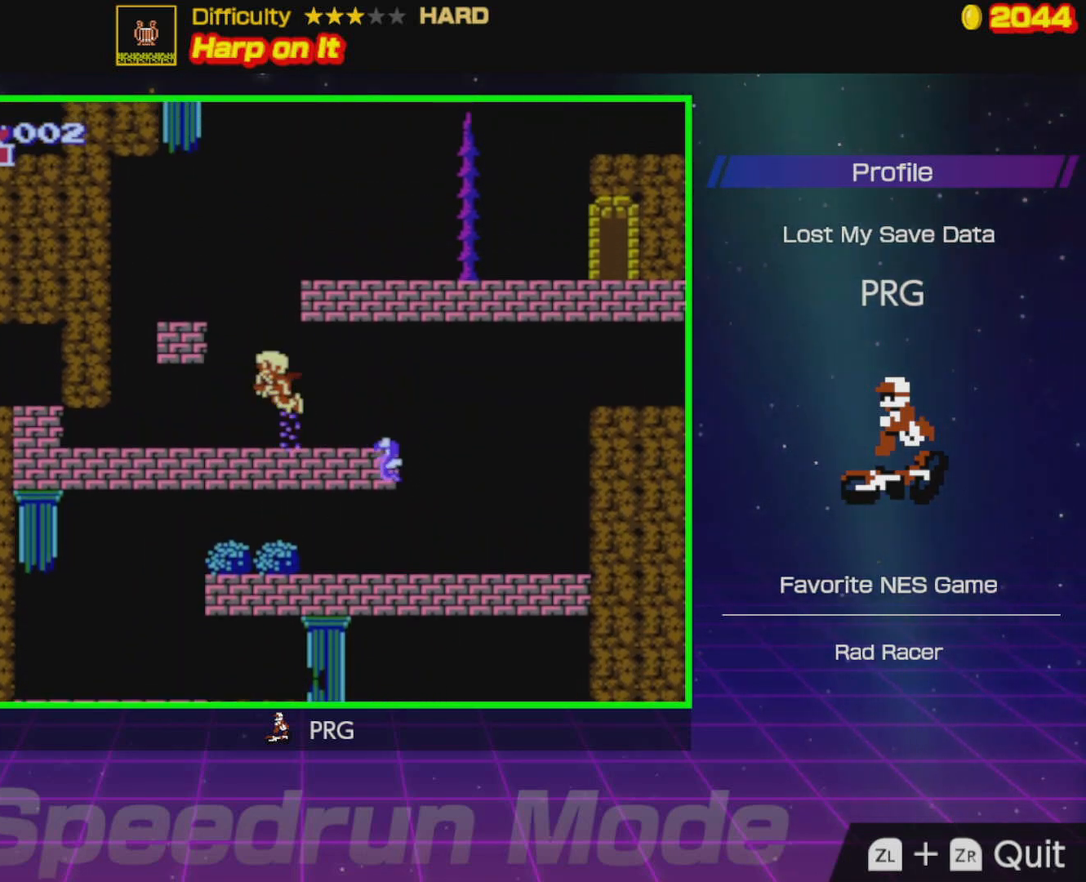
{"buttons": ["DPAD_RIGHT"], "events": [[250, "A", "up"], [267, "DPAD_LEFT", "up"], [383, "DPAD_RIGHT", "down"]]}
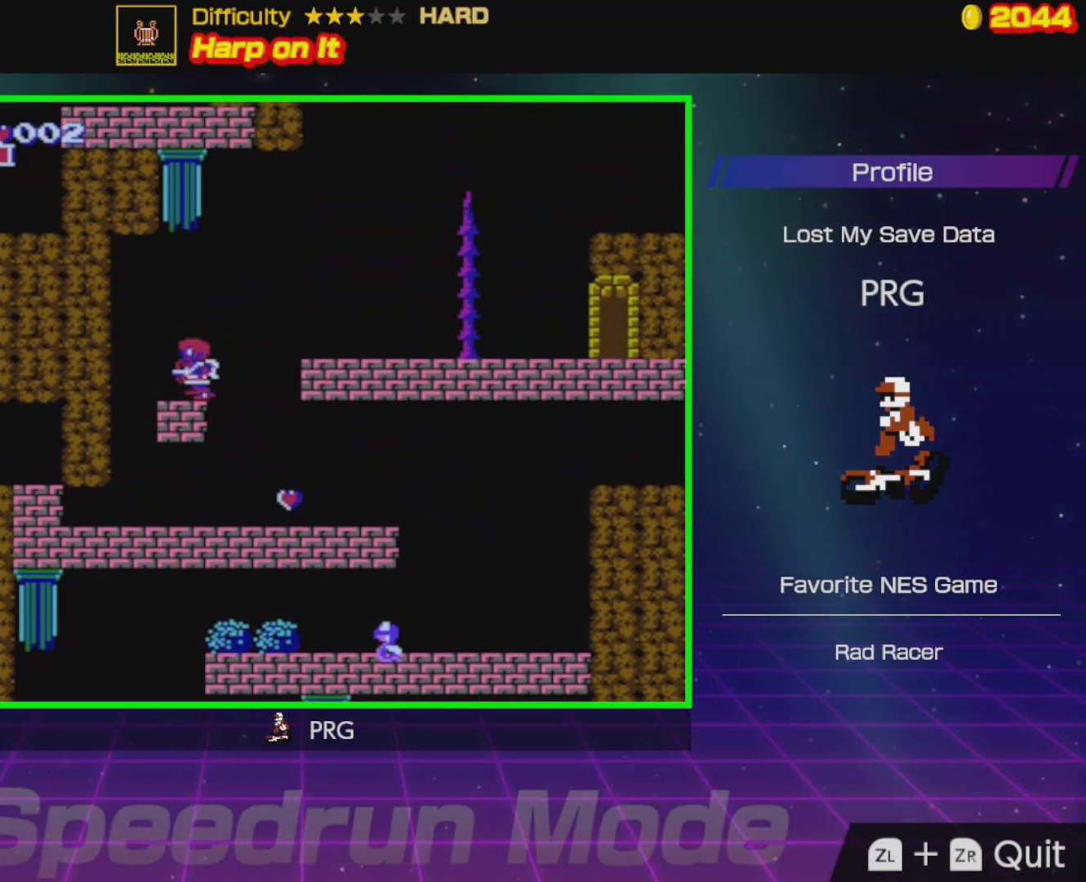
{"buttons": ["A", "DPAD_RIGHT"], "events": [[133, "A", "down"]]}